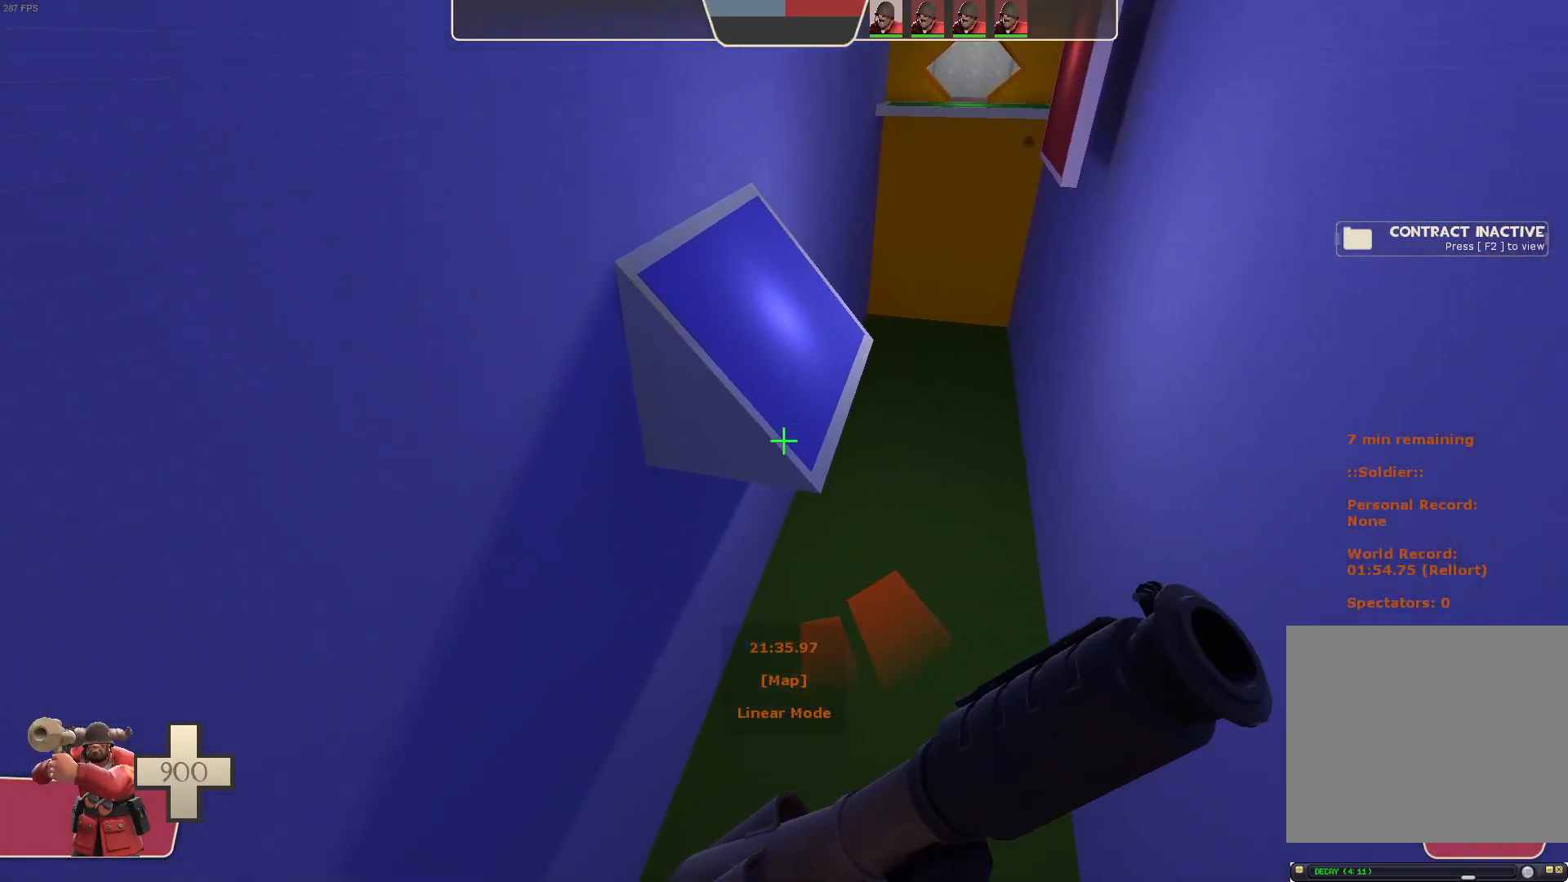
Gameplay with a controller (Xbox layout); each line is a JSON object with the inputs held at the frame after it (dt_ms = milliseconds from this image to that frame). "events" lists button and stick changes between this image and that frame as [ms after this image, input, new state], when the widget could be followed in between. Not read: A B L3 R1 R2 R3 SELECT START X.
{"dt_ms": 1000, "buttons": ["L1"], "left_stick": "left", "right_stick": "up", "events": [[117, "right_stick", "center"], [150, "left_stick", "center"], [417, "left_stick", "left"], [467, "right_stick", "left"], [533, "right_stick", "center"], [900, "right_stick", "up"]]}
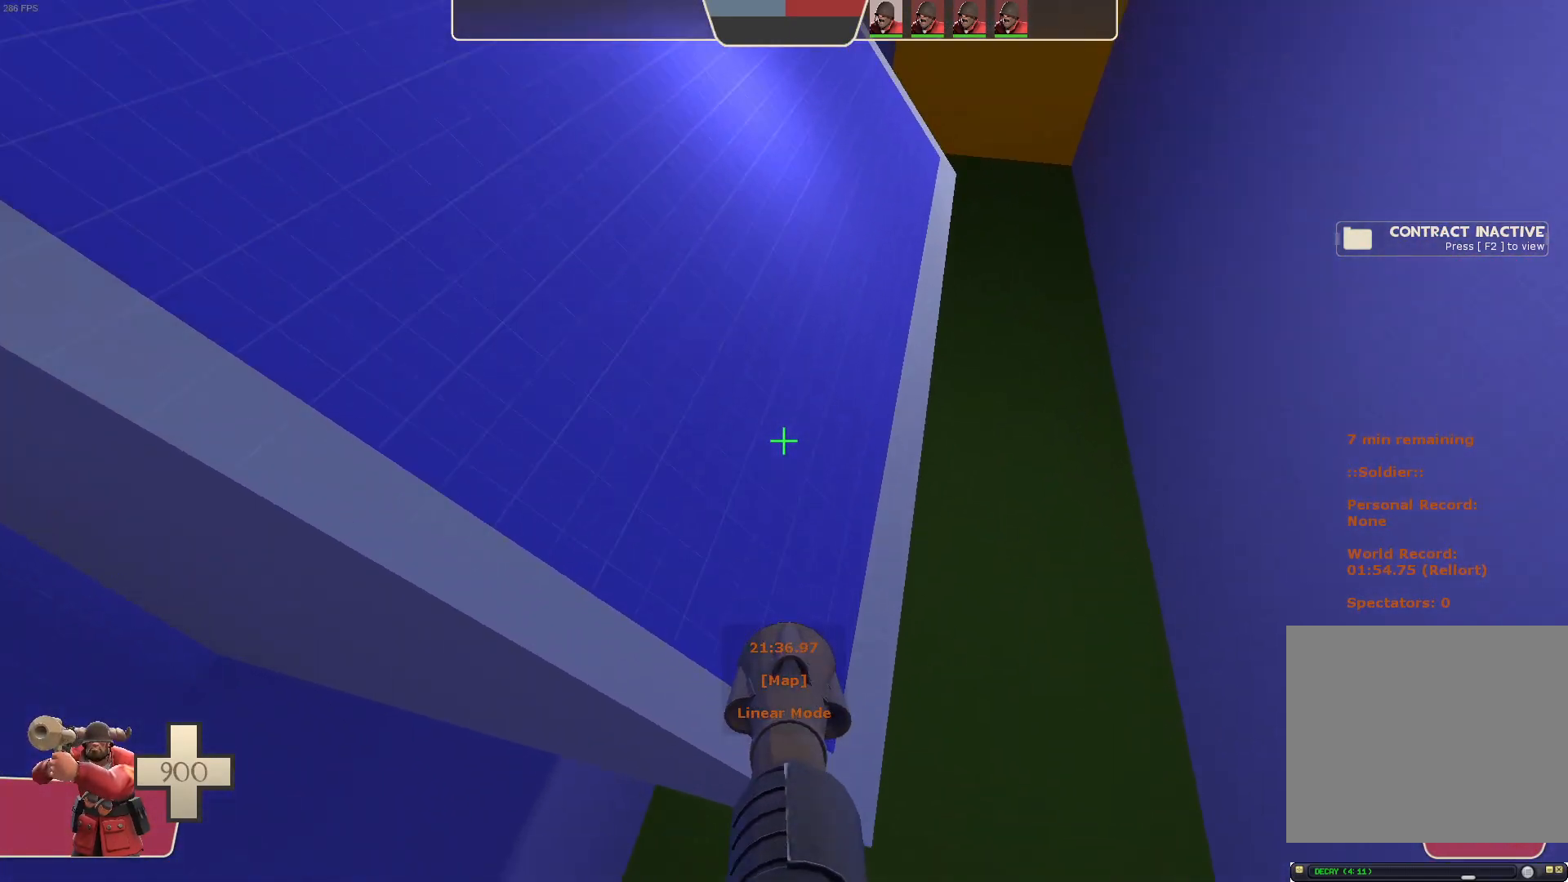
{"dt_ms": 500, "buttons": ["L1"], "left_stick": "left", "right_stick": "center", "events": [[167, "right_stick", "down"], [500, "right_stick", "center"]]}
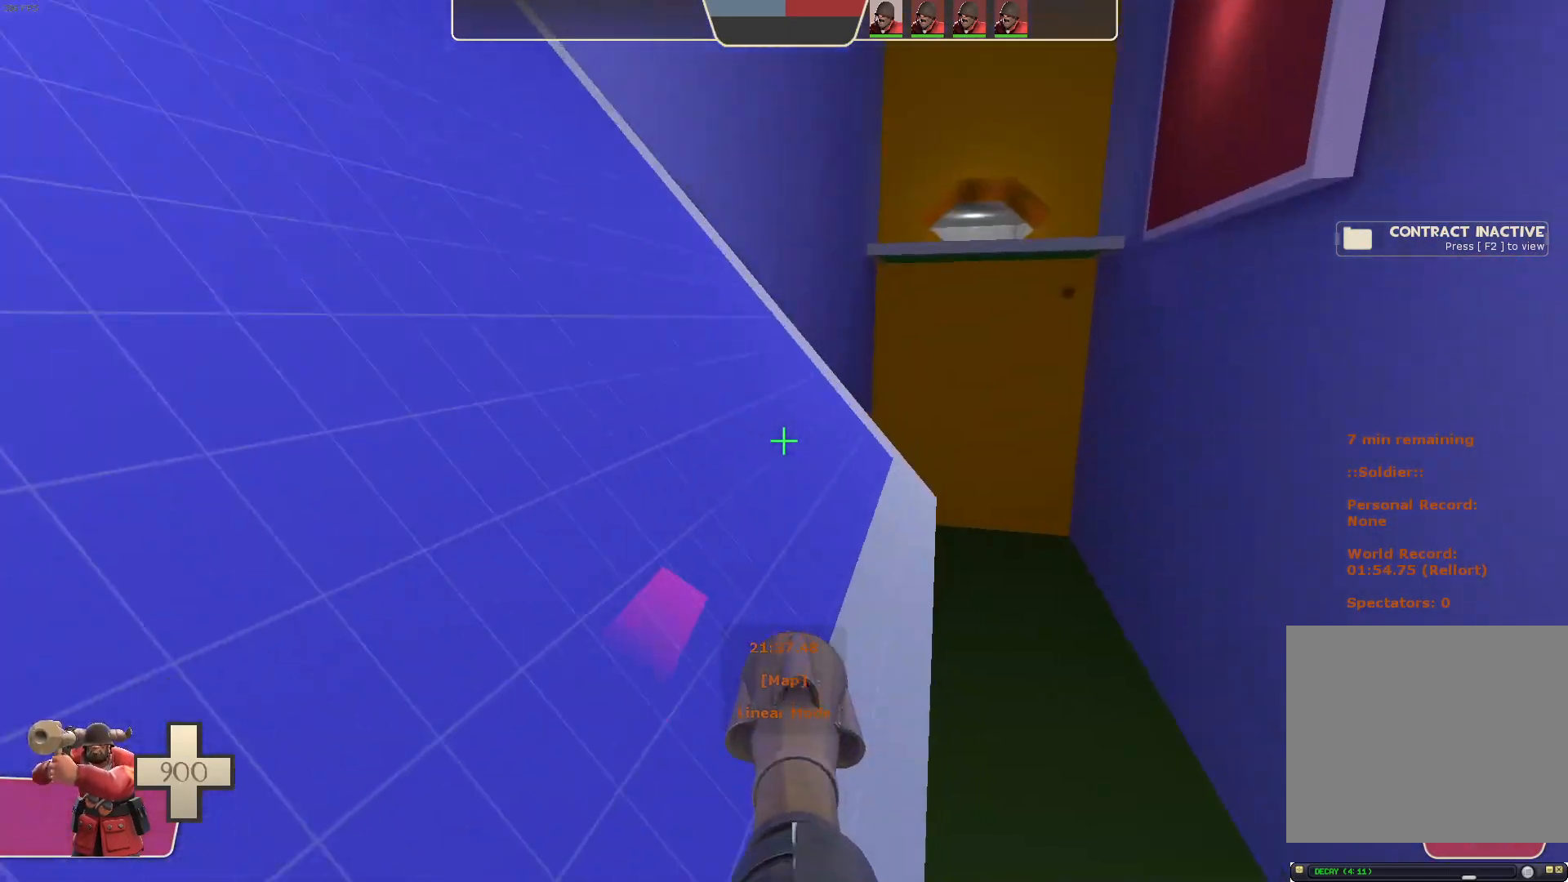
{"dt_ms": 500, "buttons": ["L1"], "left_stick": "up-left", "right_stick": "down", "events": [[67, "right_stick", "left"], [133, "right_stick", "up-left"], [467, "left_stick", "up-left"], [483, "right_stick", "down"]]}
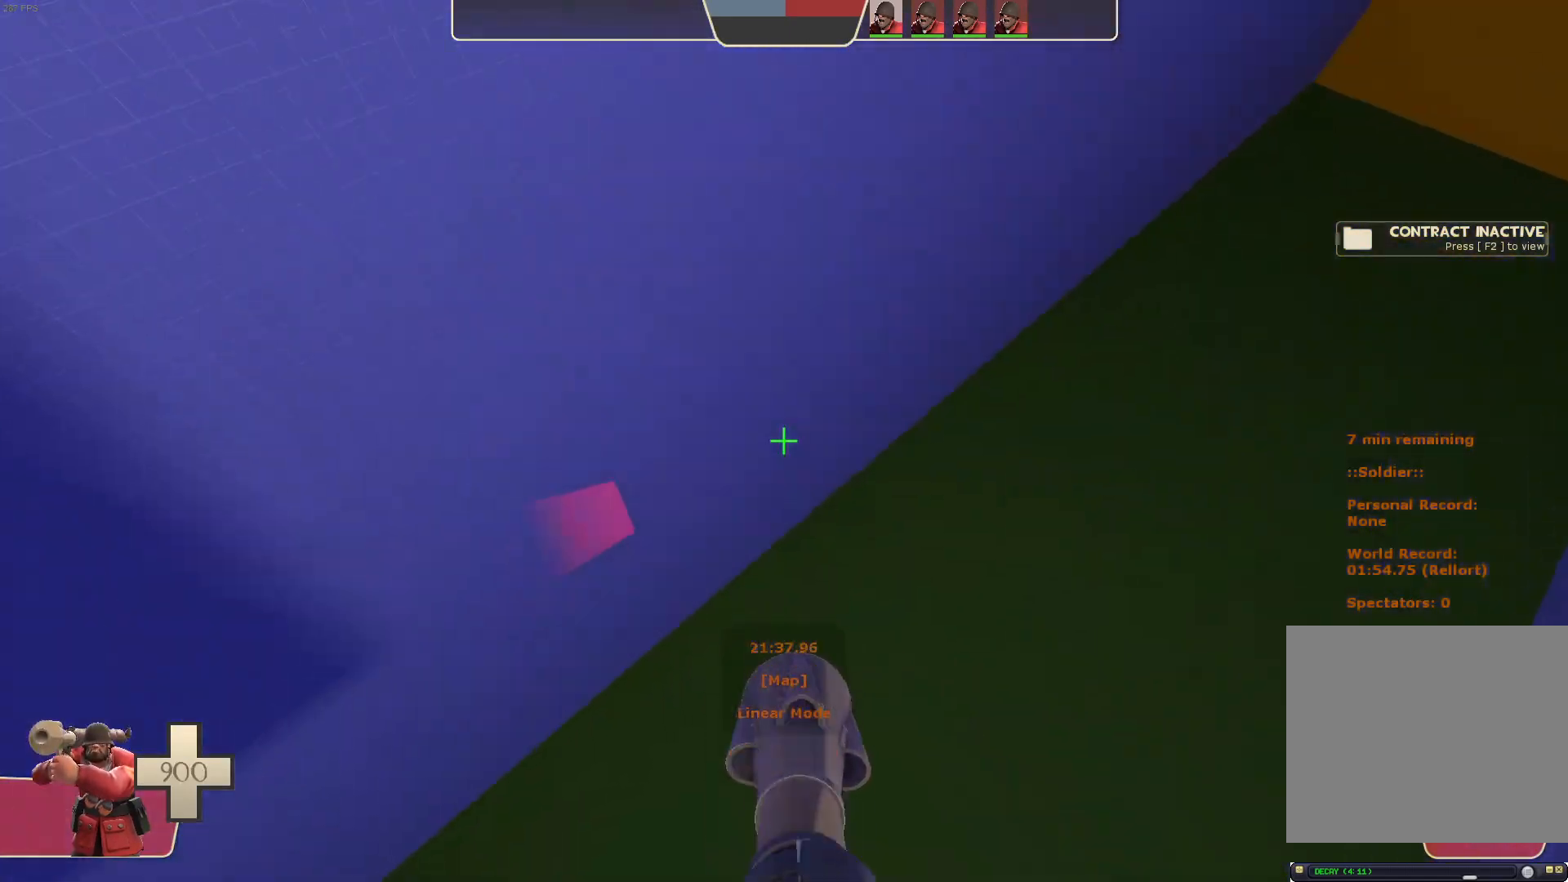
{"dt_ms": 500, "buttons": ["L1"], "left_stick": "right", "right_stick": "down-right", "events": [[67, "left_stick", "up-right"], [100, "right_stick", "down-right"], [217, "right_stick", "center"], [300, "right_stick", "down-right"], [350, "right_stick", "center"], [367, "left_stick", "right"], [467, "right_stick", "down-right"]]}
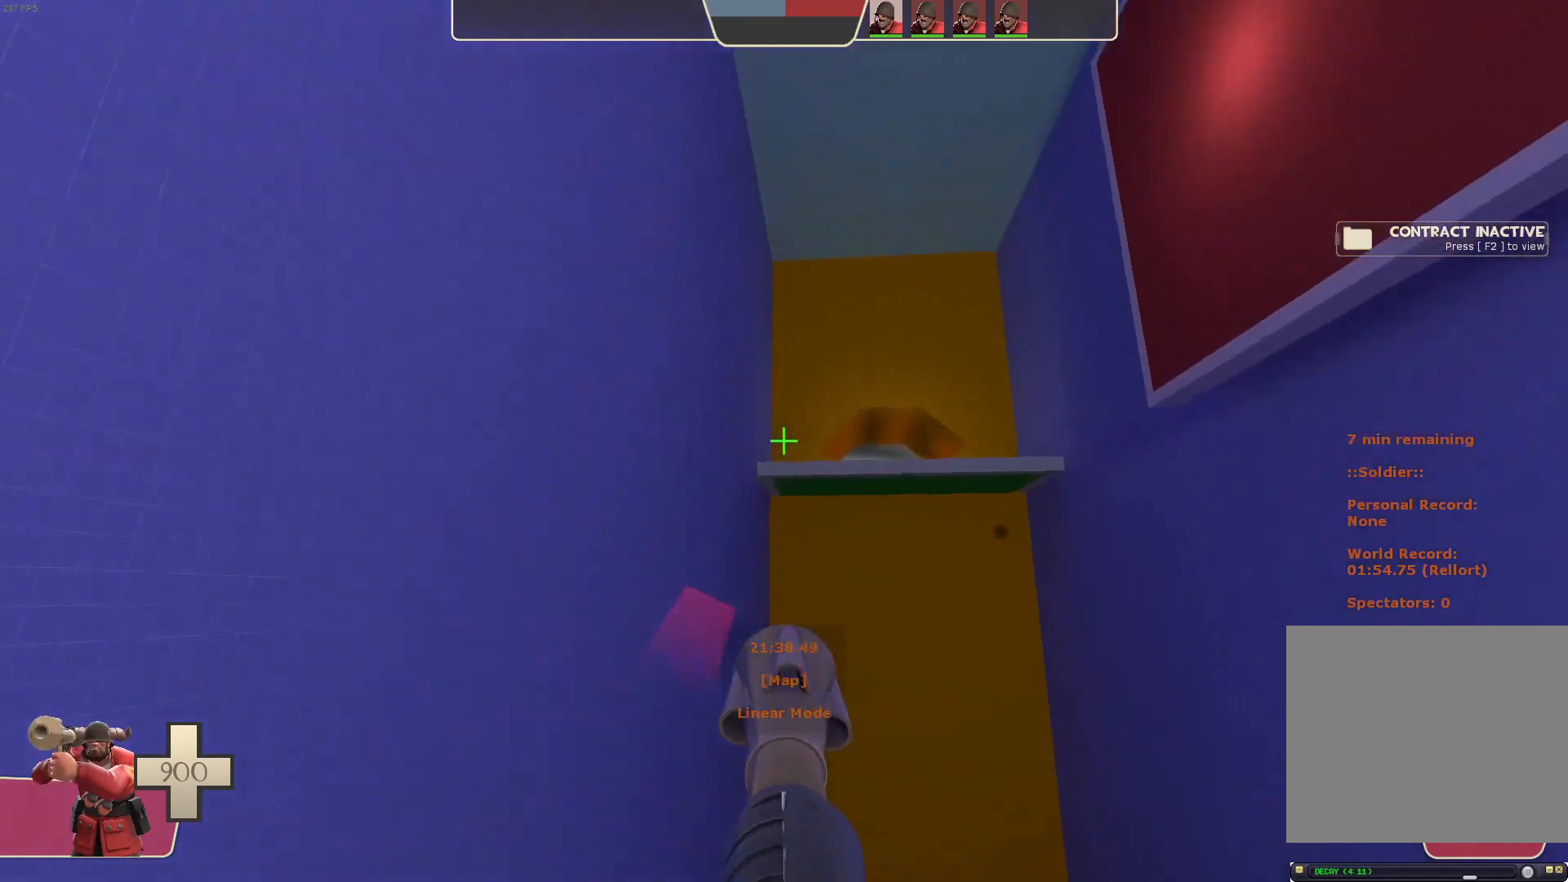
{"dt_ms": 500, "buttons": [], "left_stick": "center", "right_stick": "center", "events": [[100, "right_stick", "center"], [267, "left_stick", "center"], [283, "L1", "up"]]}
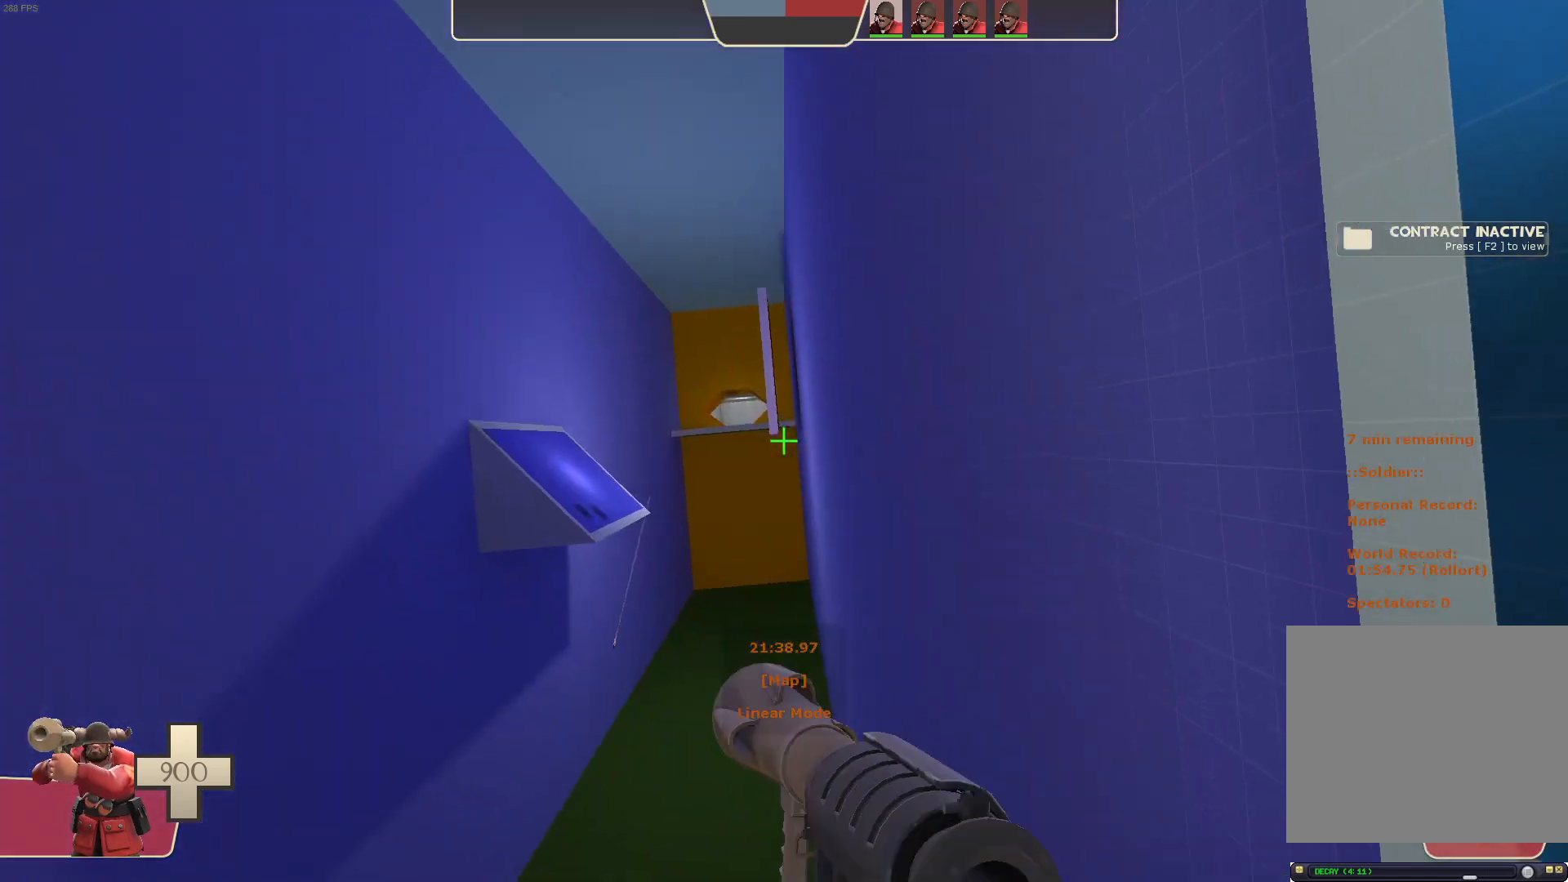
{"dt_ms": 500, "buttons": [], "left_stick": "up", "right_stick": "center", "events": [[133, "right_stick", "right"], [433, "left_stick", "up"], [467, "right_stick", "center"]]}
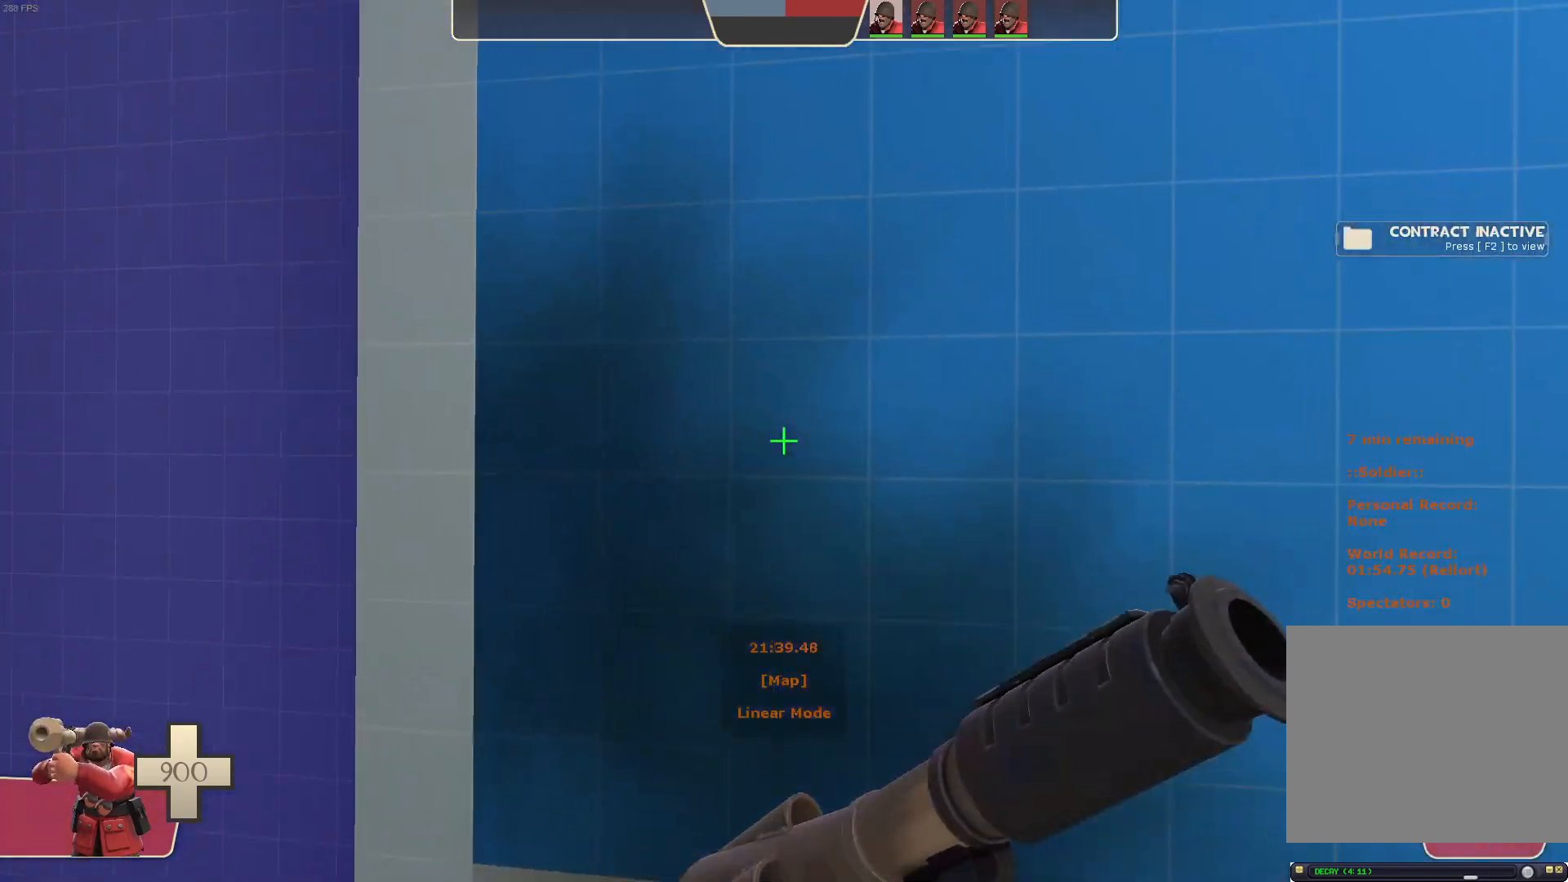
{"dt_ms": 500, "buttons": ["L1"], "left_stick": "down-left", "right_stick": "up-right", "events": [[83, "right_stick", "right"], [117, "left_stick", "up-left"], [200, "right_stick", "center"], [300, "right_stick", "up-right"], [417, "left_stick", "down-left"], [500, "L1", "down"]]}
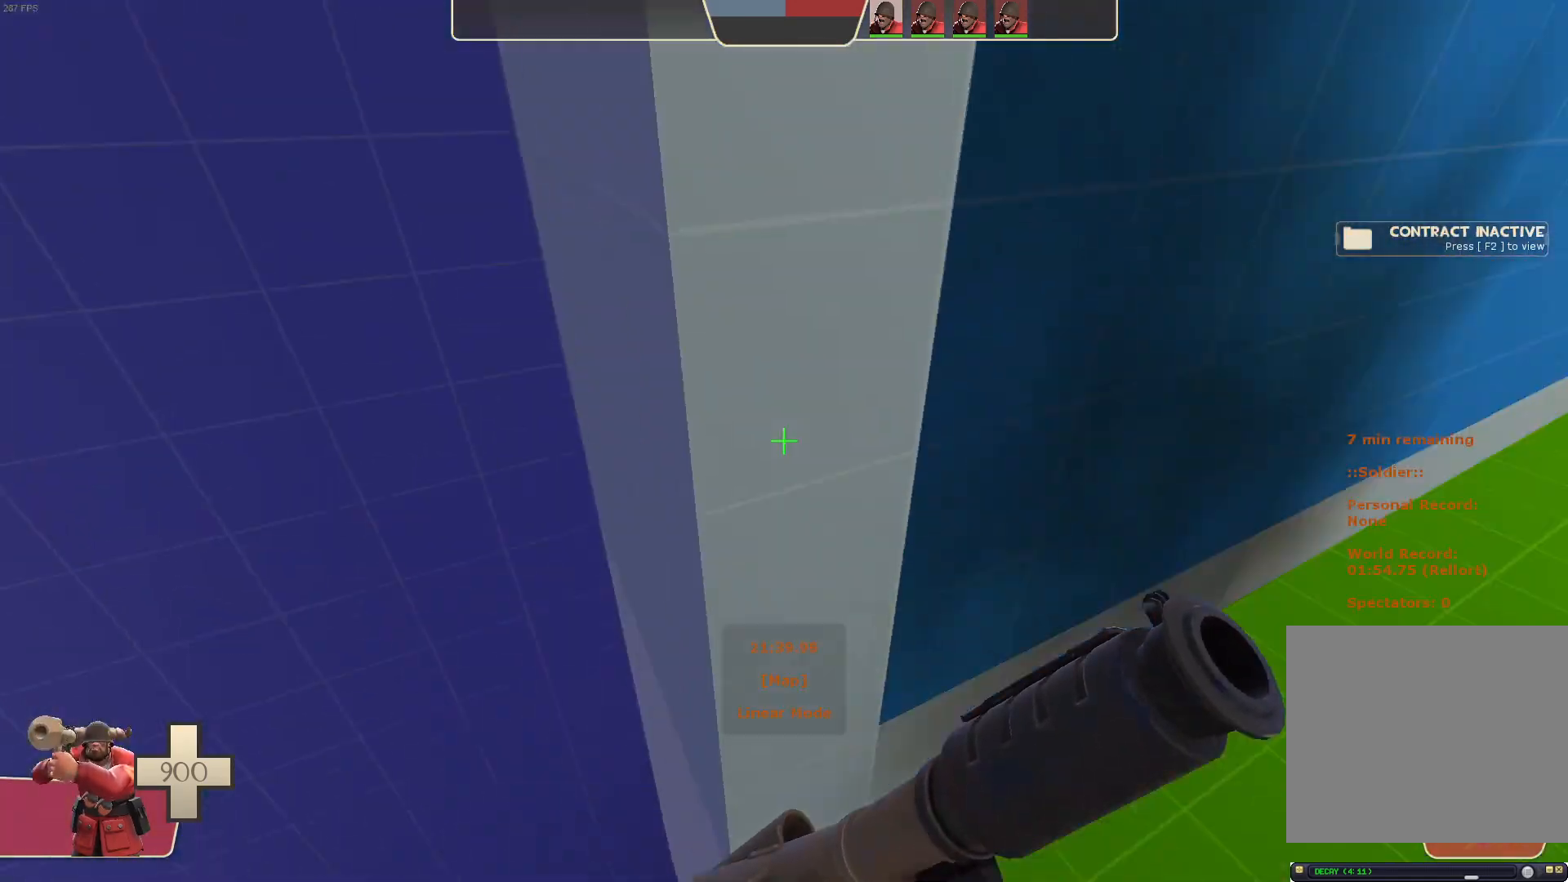
{"dt_ms": 500, "buttons": ["L1"], "left_stick": "down-left", "right_stick": "down", "events": [[133, "right_stick", "center"], [233, "L1", "up"], [250, "right_stick", "down"], [317, "L1", "down"]]}